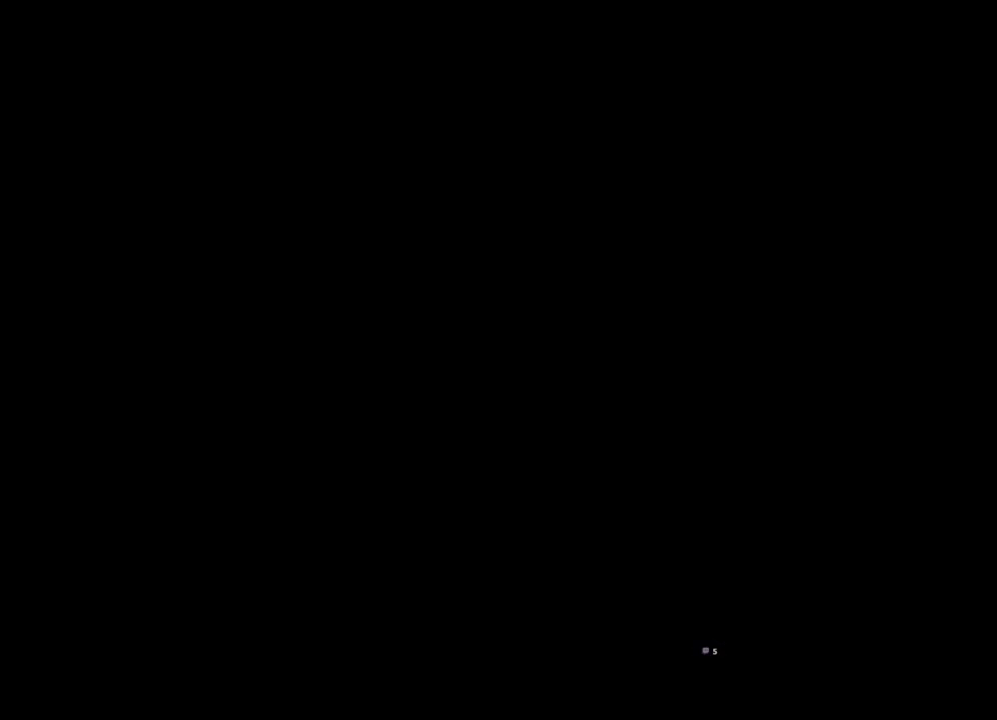
Gameplay with keyboard and mouse; each line is a JSON object with the keys and mouse buttons held at the frame after it. "events" lists presses ("down") and releases ("up") of "1", "2", "3", "4", "5", "a", "alt", "c", "ctrl", "d", "e", "f", "m", "q", "r", "s", "shift", "space", "t", "tab", "tilde", "v", "w", "x", "z", "mouse_left", "mouse_wheel", "mouse_right", "mouse_mb4" and "mouse_mb5" between this image and that frame as [ms after this image, input, new state], when the widget could be followed in between. "mouse_left", "mouse_wheel", "mouse_right", "mouse_mb4", "mouse_mb5" = the "left", "wheel", "right", "mb4", "mb5" buttons of the "mouse" list. No other keys are recorded. "wheel" means that the mouse wheel is clicked or scrolled. Not read: mouse_move.
{"keys": ["w"], "mouse": [], "events": [[200, "w", "down"], [300, "shift", "down"], [467, "shift", "up"]]}
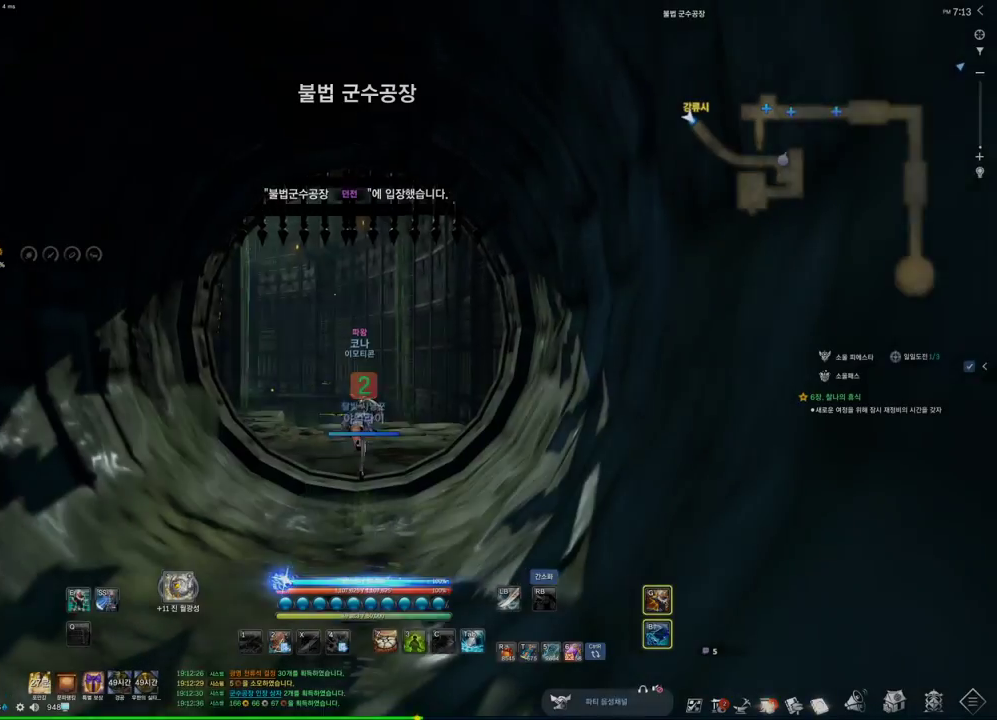
{"keys": ["w"], "mouse": [], "events": []}
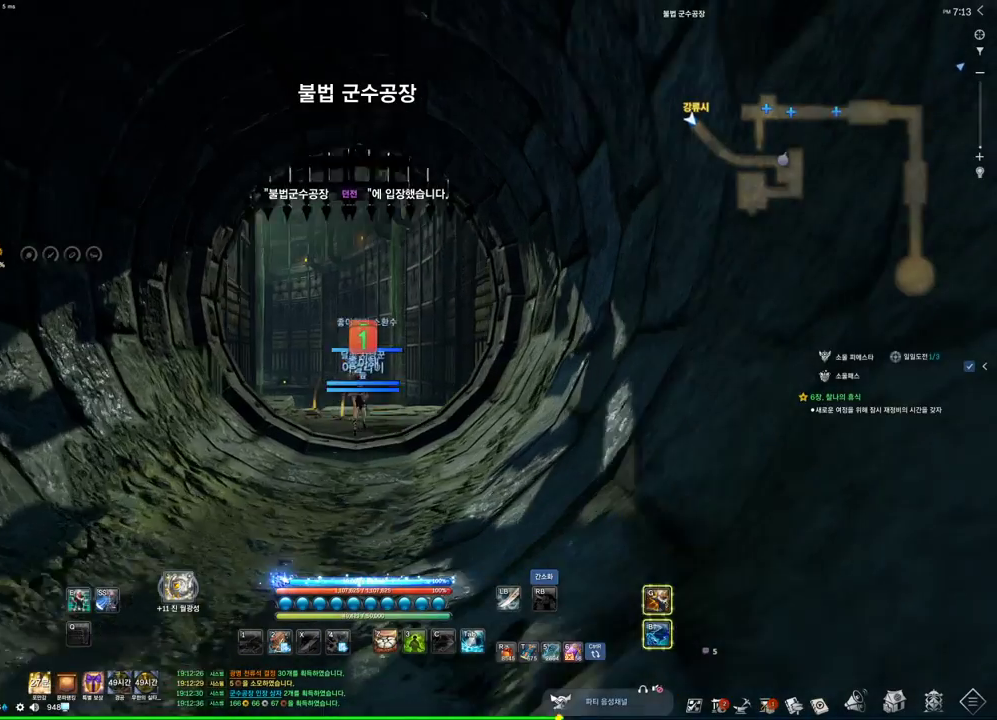
{"keys": ["a", "w"], "mouse": [], "events": [[134, "a", "down"]]}
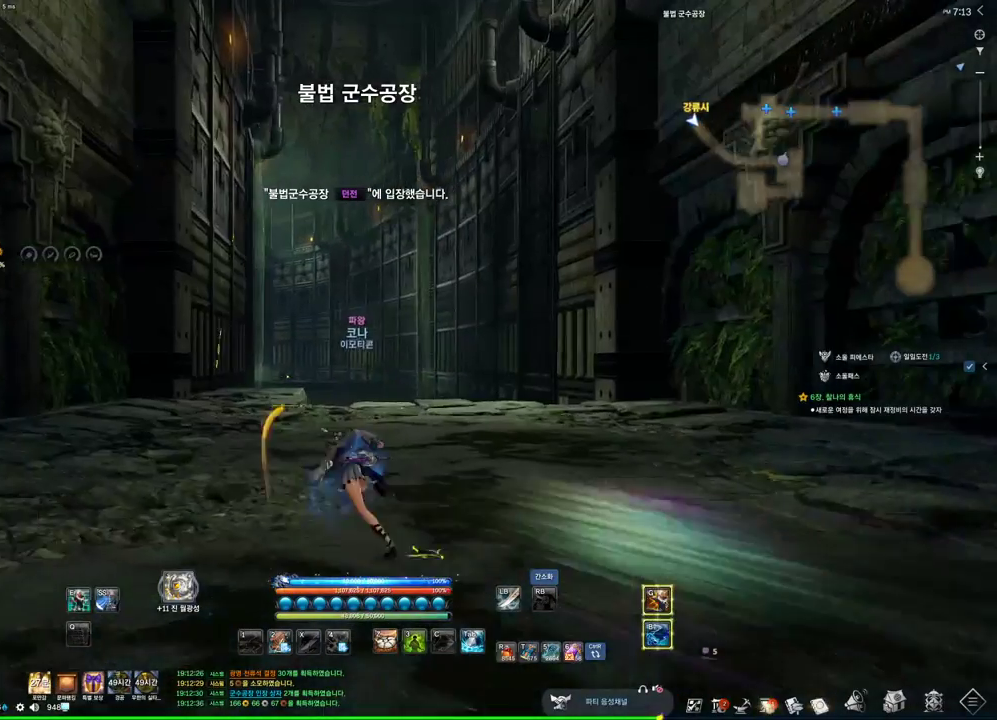
{"keys": ["w"], "mouse": [], "events": [[67, "a", "up"]]}
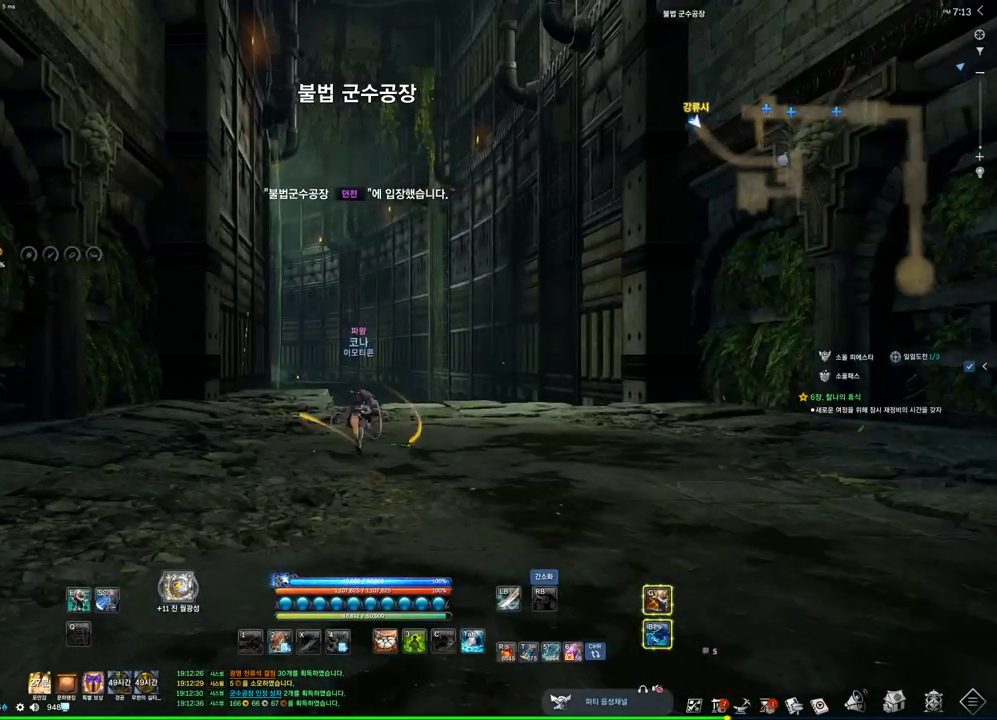
{"keys": ["w"], "mouse": [], "events": [[34, "a", "down"], [267, "a", "up"]]}
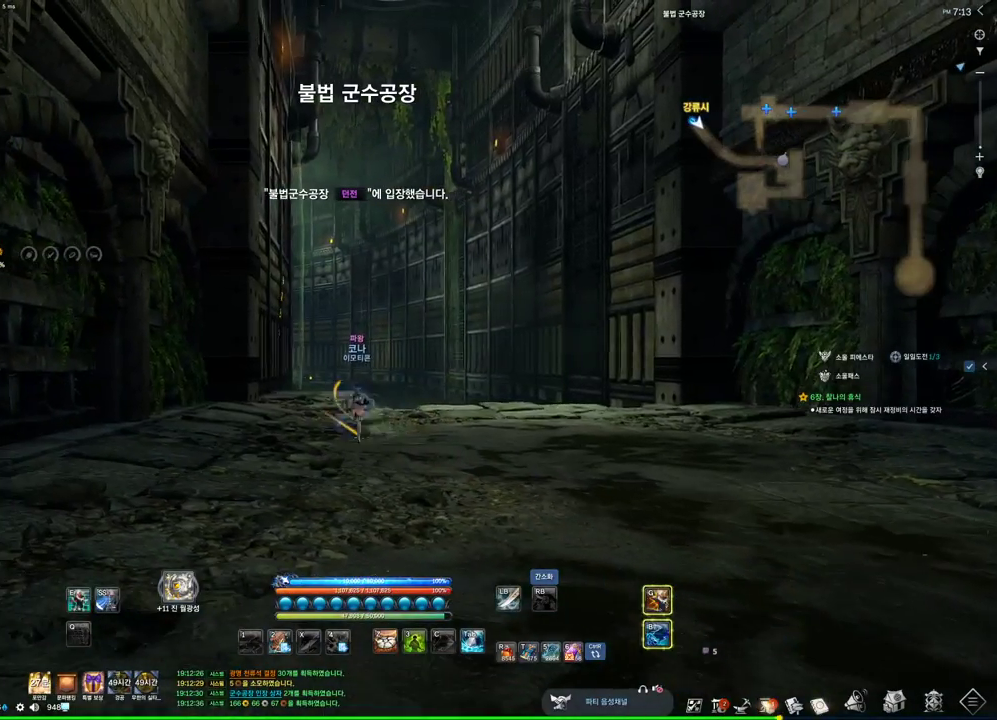
{"keys": ["alt", "w"], "mouse": [], "events": [[134, "alt", "down"], [200, "mouse_mb4", "down"], [234, "a", "down"], [234, "mouse_mb4", "up"], [367, "a", "up"]]}